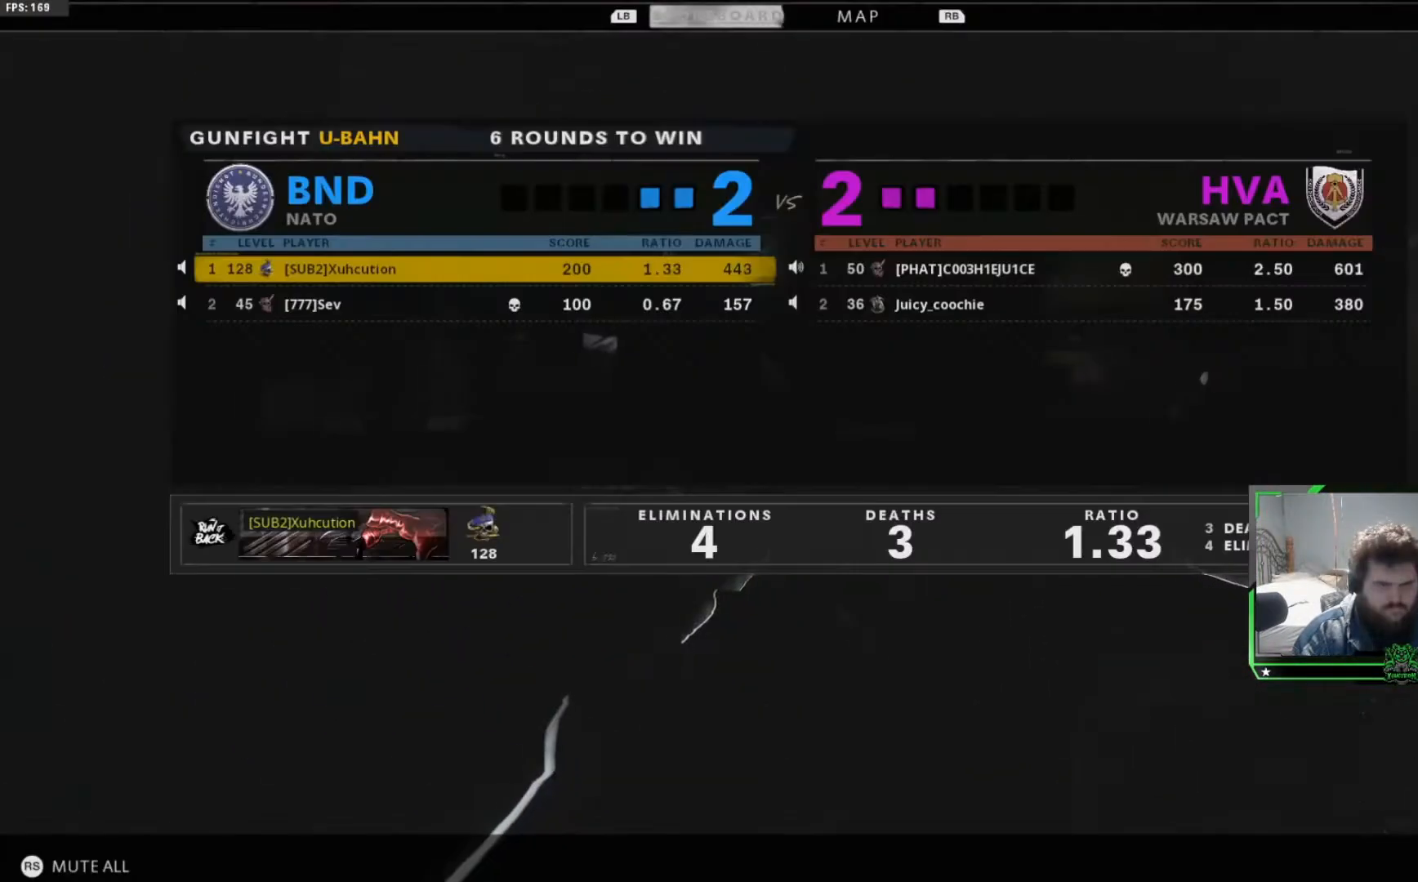
Gameplay with a controller (Xbox layout); each line is a JSON object with the inputs held at the frame after it. "events" lists button and stick changes between this image and that frame as [ms after this image, input, new state], when the widget could be followed in between.
{"buttons": [], "left_stick": "center", "right_stick": "center"}
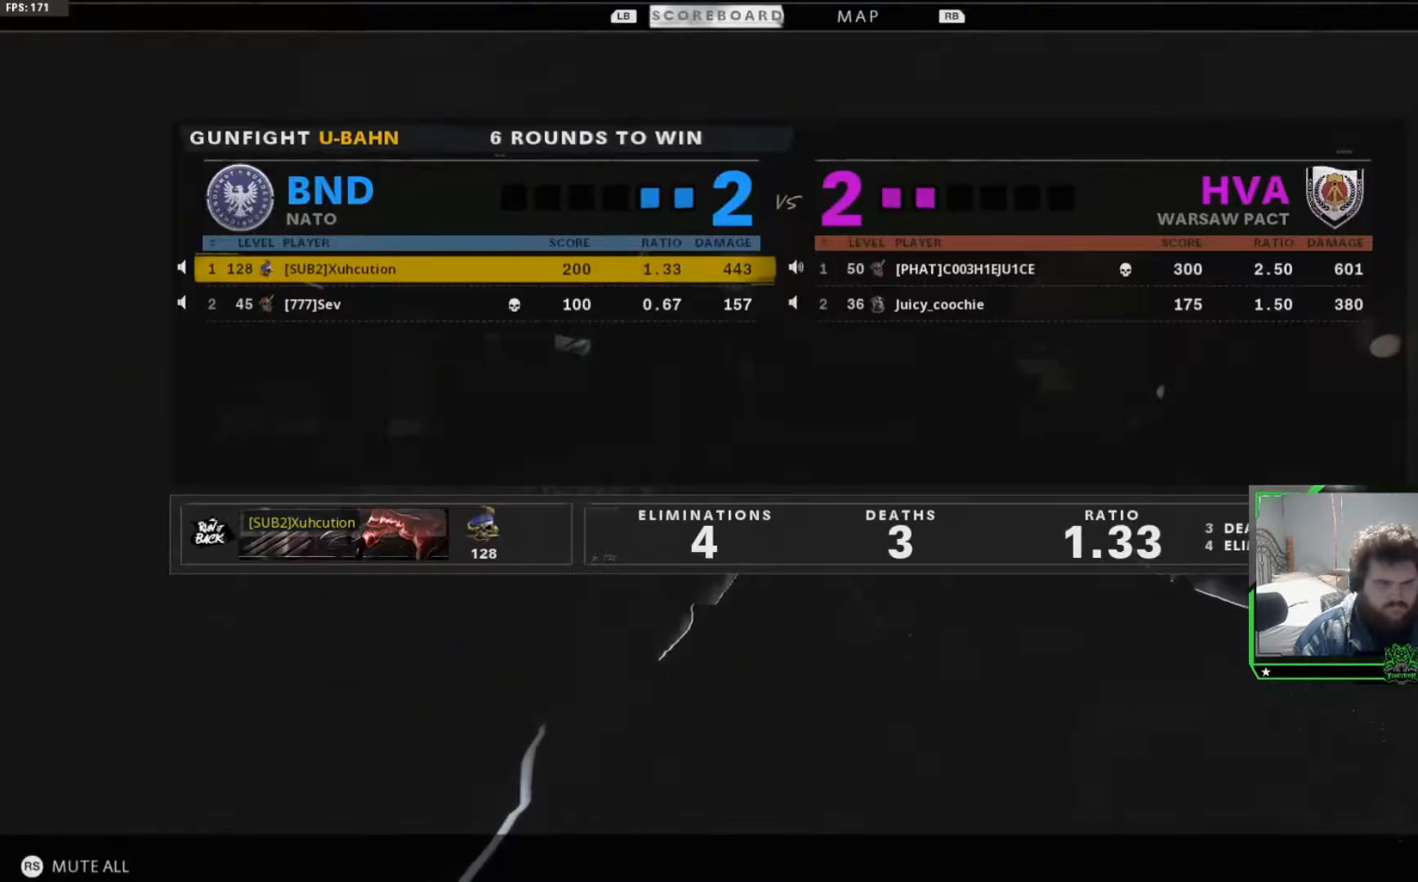
{"buttons": ["SELECT"], "left_stick": "center", "right_stick": "center", "events": [[17, "SELECT", "down"], [133, "SELECT", "up"], [217, "SELECT", "down"], [334, "SELECT", "up"], [467, "SELECT", "down"]]}
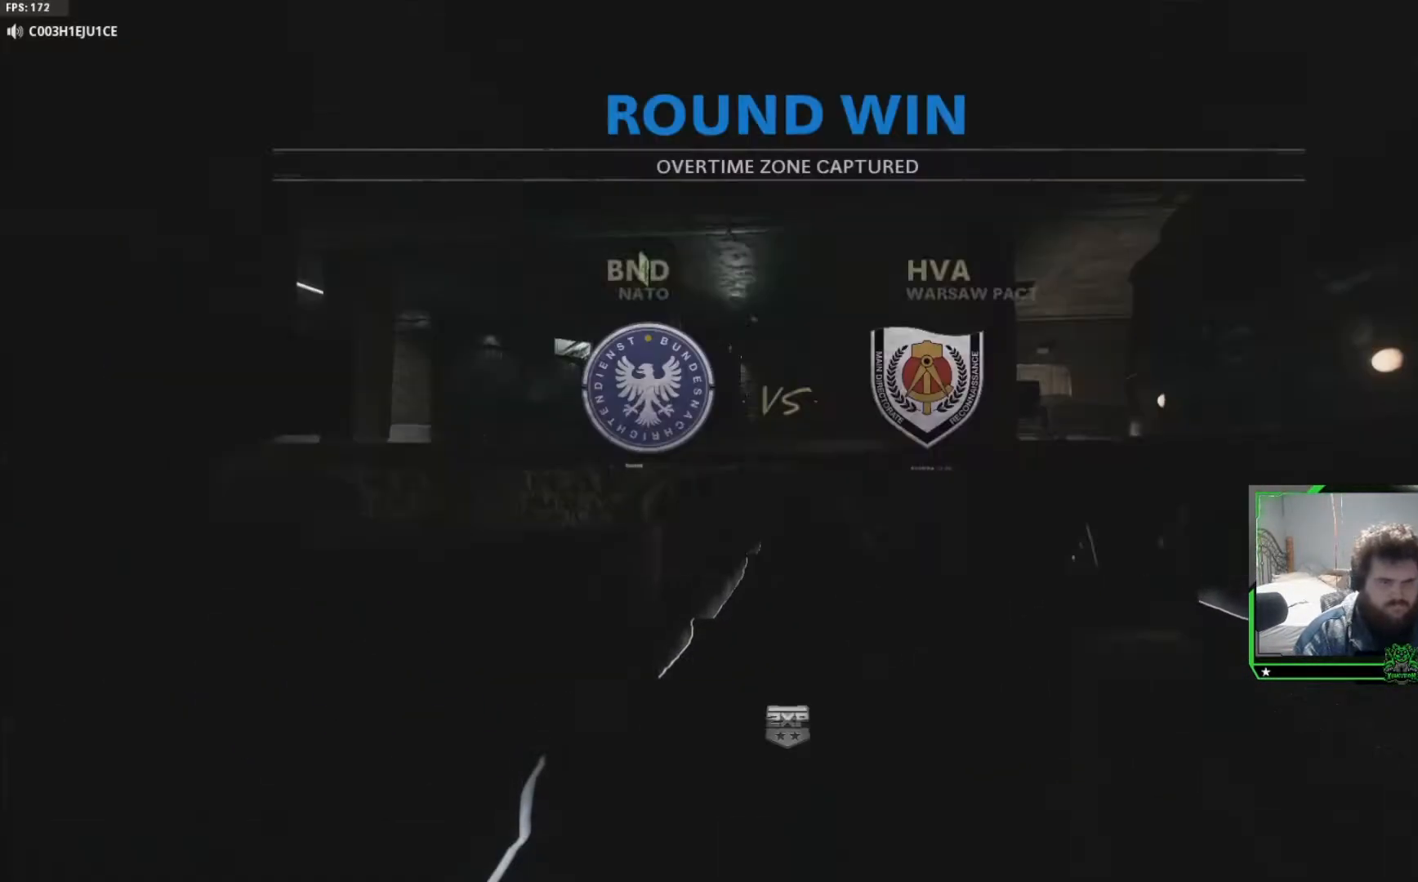
{"buttons": ["SELECT"], "left_stick": "center", "right_stick": "center", "events": [[100, "SELECT", "up"], [167, "SELECT", "down"], [284, "SELECT", "up"], [434, "SELECT", "down"]]}
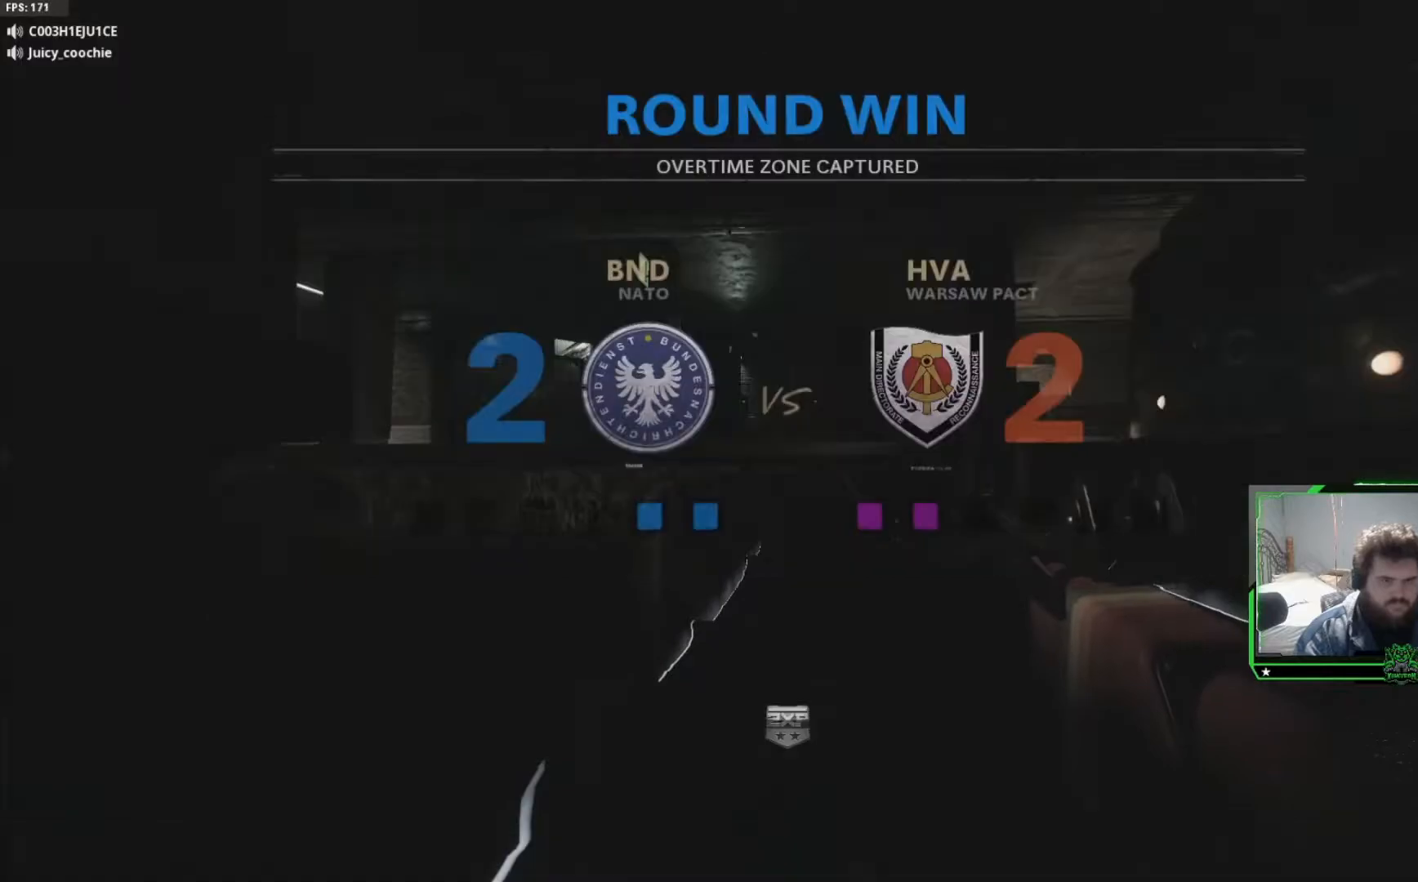
{"buttons": ["SELECT"], "left_stick": "center", "right_stick": "center"}
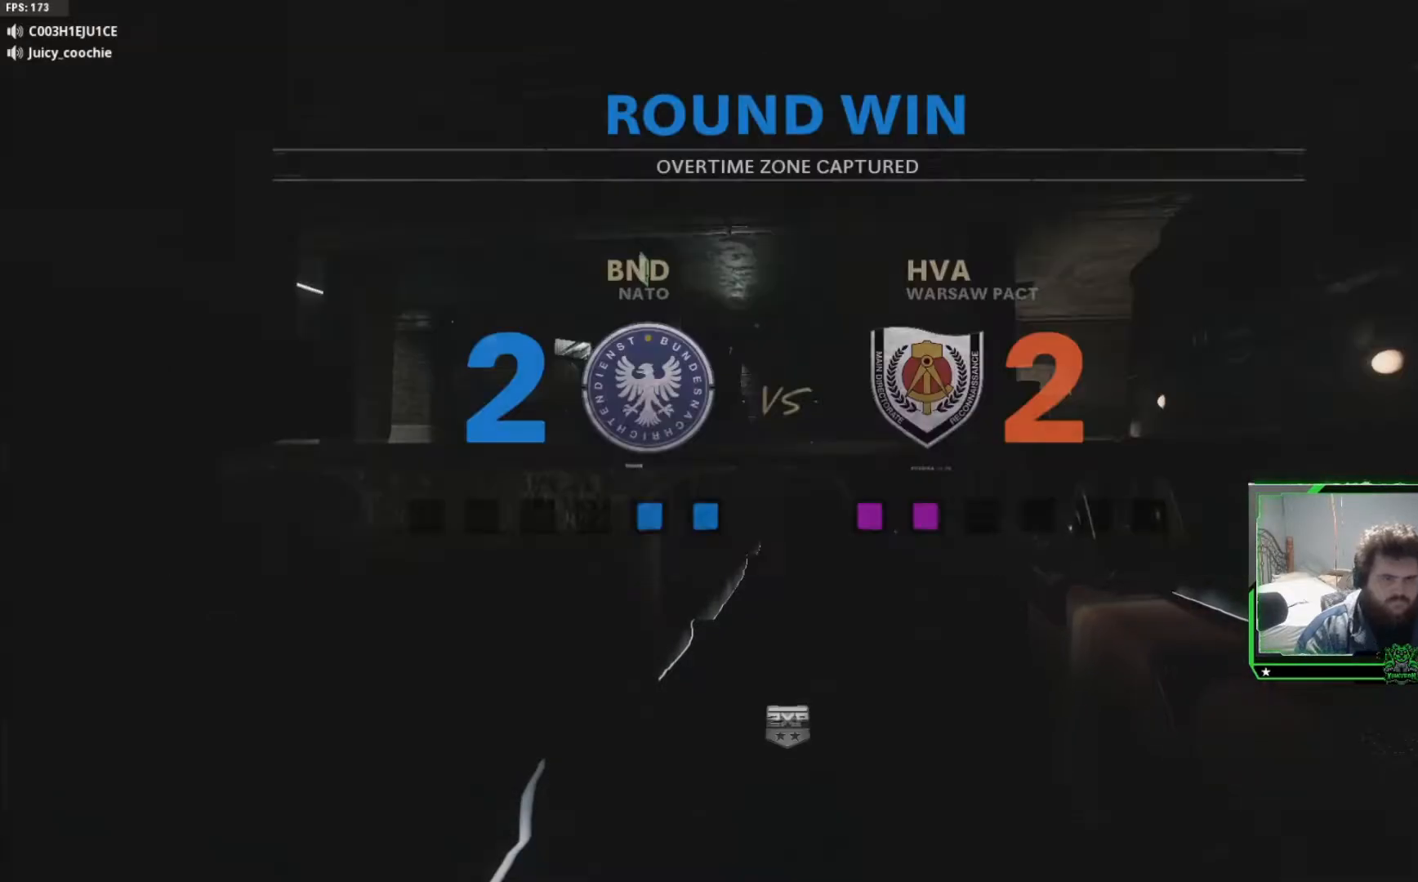
{"buttons": [], "left_stick": "center", "right_stick": "center", "events": [[50, "SELECT", "up"], [100, "SELECT", "down"], [217, "SELECT", "up"], [351, "SELECT", "down"], [451, "SELECT", "up"]]}
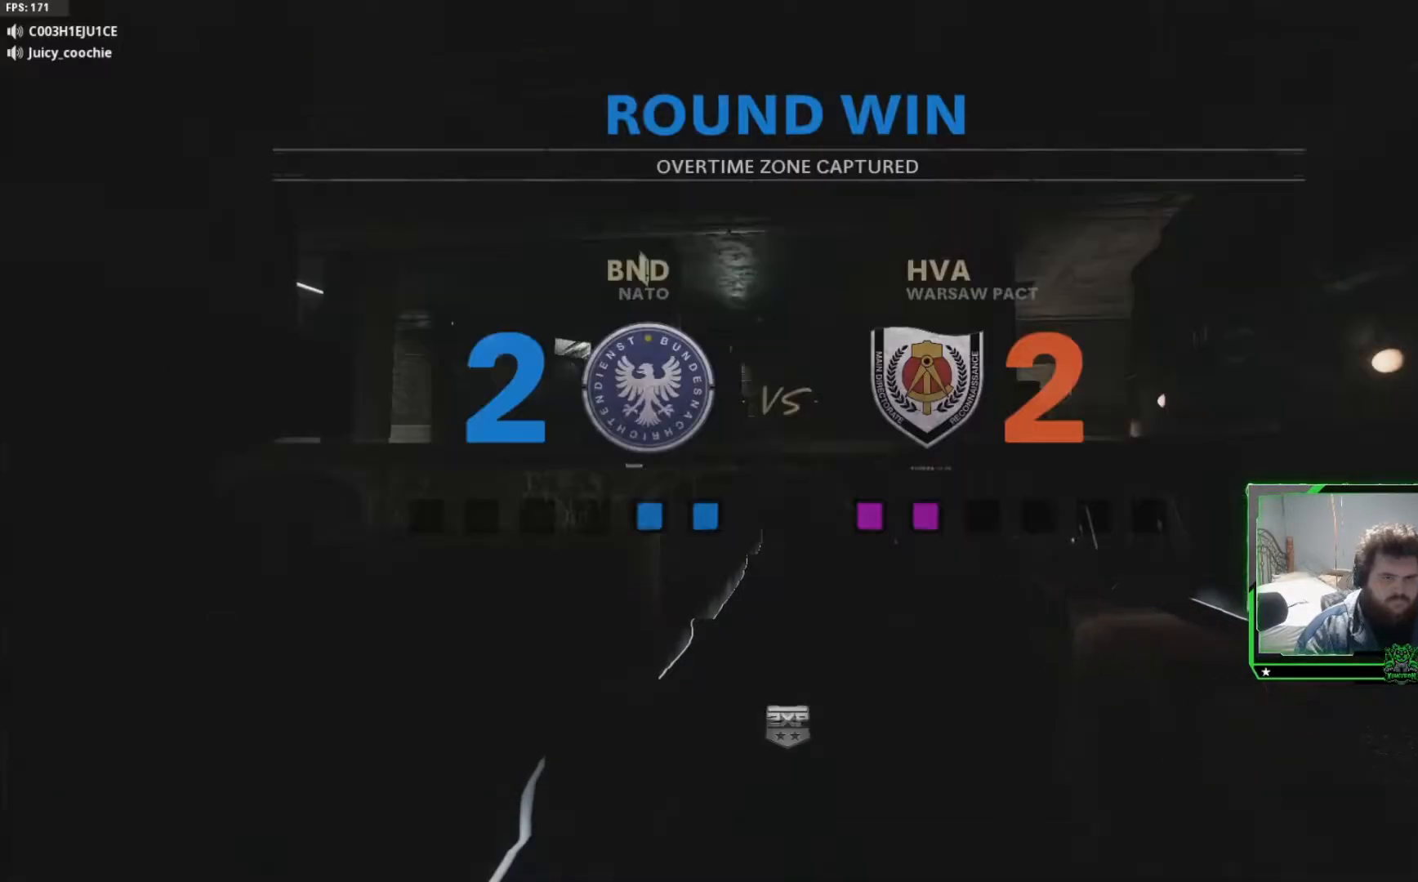
{"buttons": ["SELECT"], "left_stick": "center", "right_stick": "center", "events": [[50, "SELECT", "down"], [150, "SELECT", "up"], [283, "SELECT", "down"], [384, "SELECT", "up"], [467, "SELECT", "down"]]}
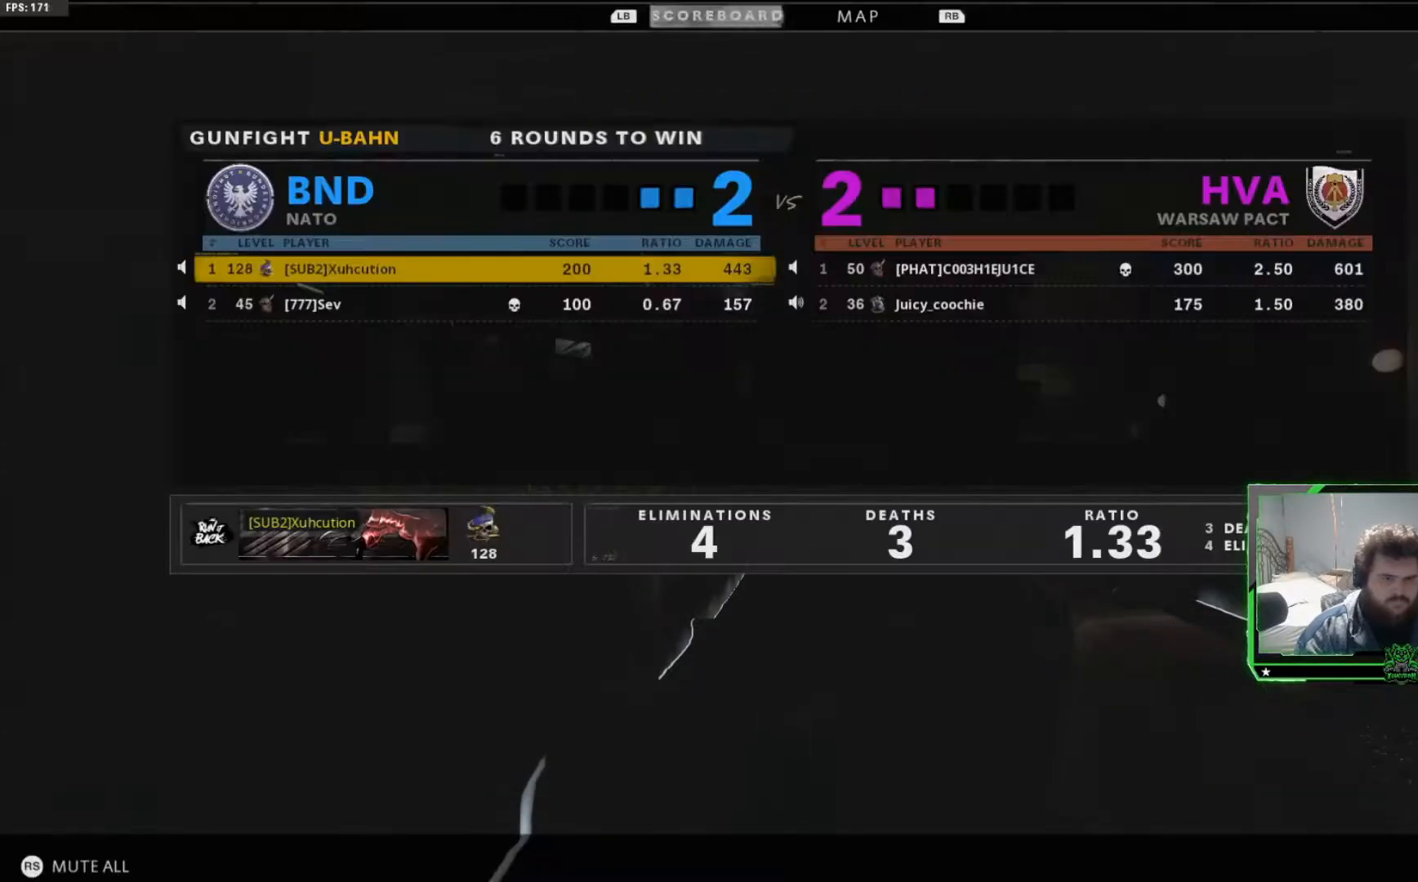
{"buttons": ["SELECT"], "left_stick": "center", "right_stick": "center", "events": [[67, "SELECT", "up"], [217, "SELECT", "down"], [334, "SELECT", "up"], [434, "SELECT", "down"]]}
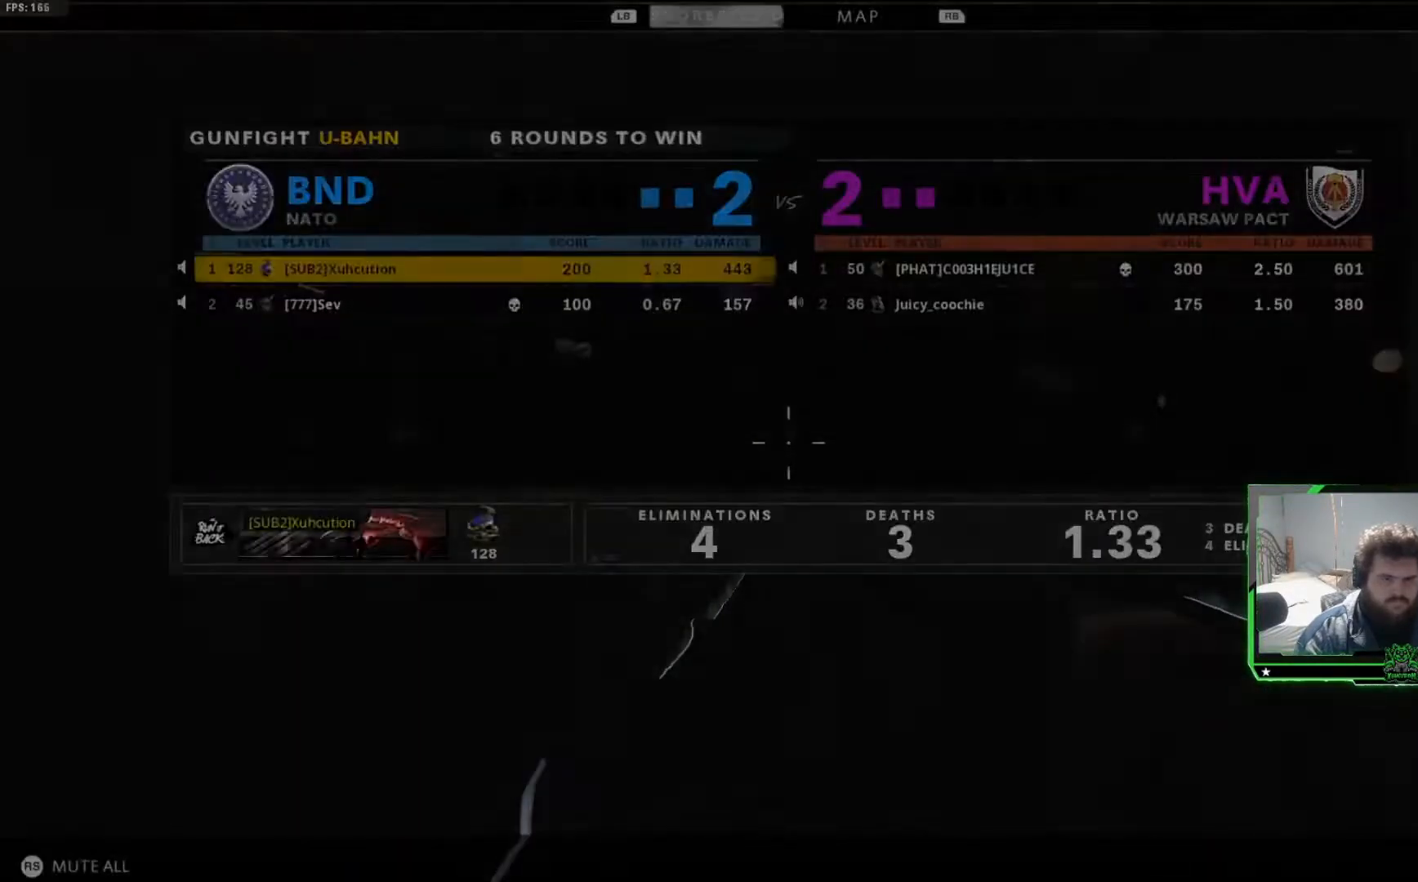
{"buttons": [], "left_stick": "center", "right_stick": "center", "events": [[17, "SELECT", "up"], [183, "SELECT", "down"], [283, "SELECT", "up"], [400, "SELECT", "down"], [500, "SELECT", "up"]]}
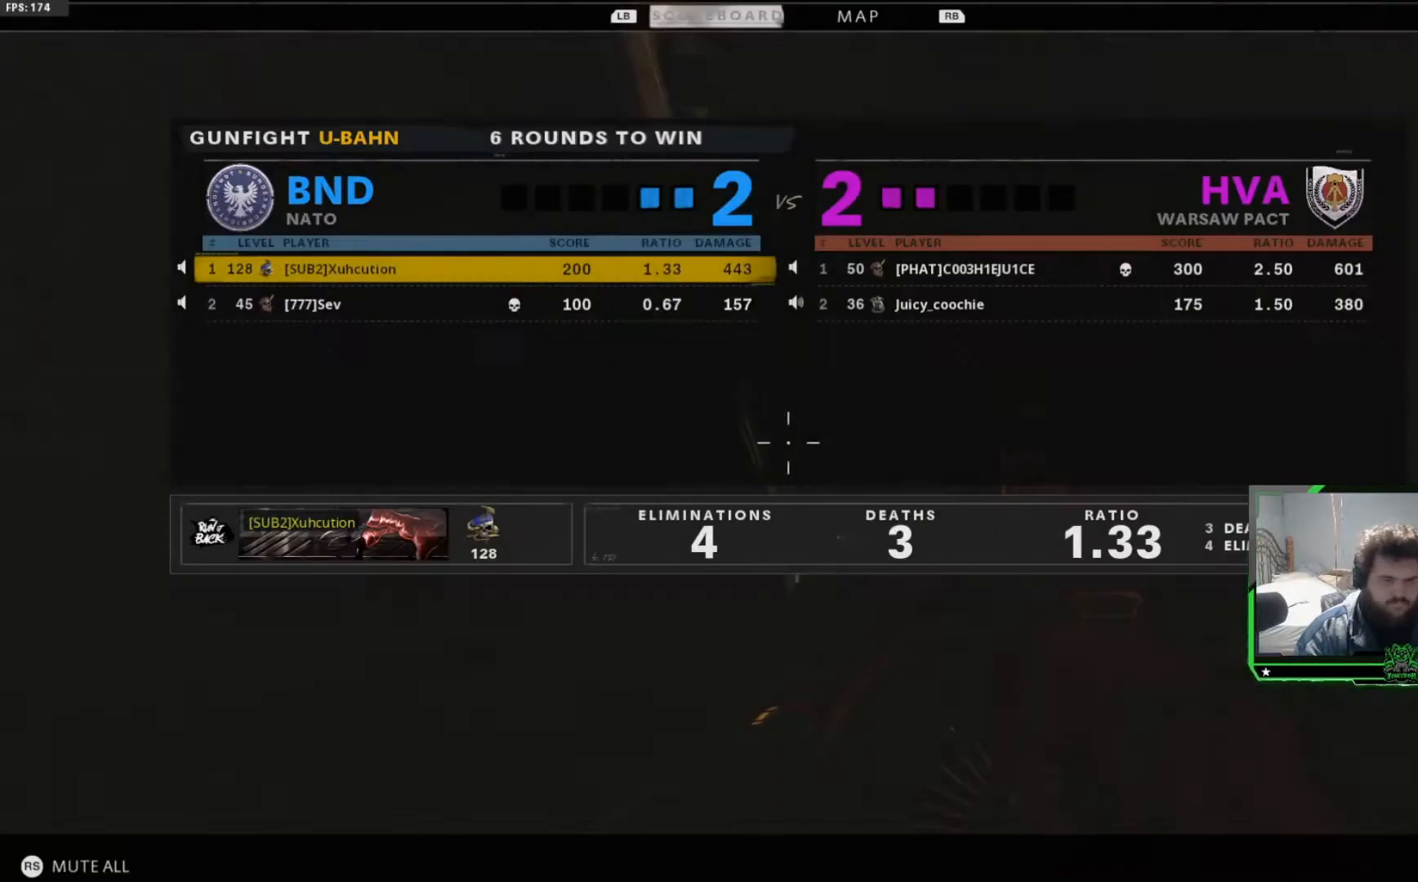
{"buttons": ["SELECT"], "left_stick": "center", "right_stick": "center", "events": [[100, "SELECT", "down"], [201, "SELECT", "up"], [417, "SELECT", "down"]]}
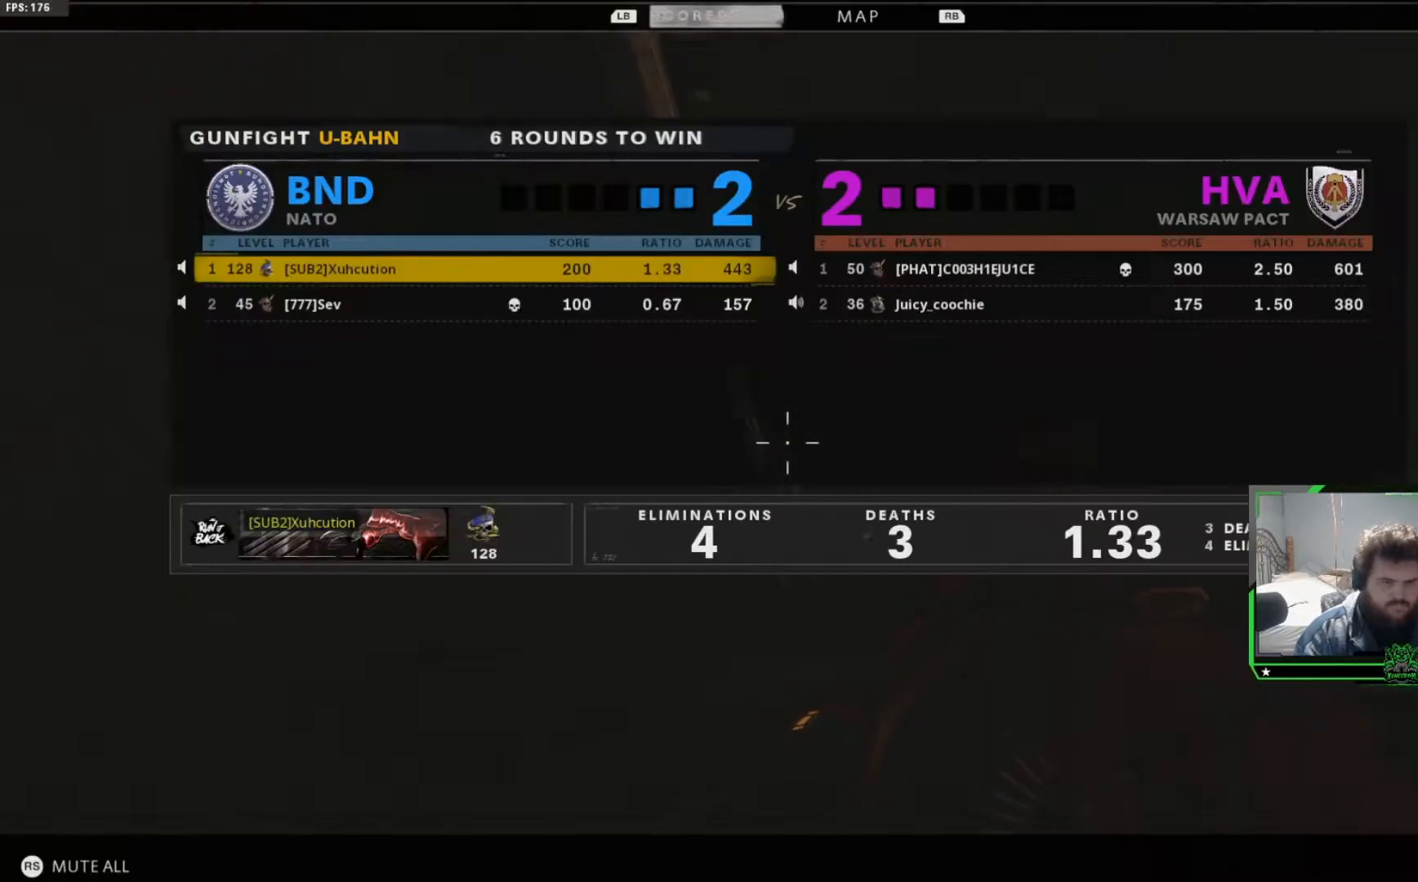
{"buttons": ["SELECT"], "left_stick": "center", "right_stick": "center", "events": [[34, "SELECT", "up"], [150, "SELECT", "down"], [217, "SELECT", "up"], [417, "SELECT", "down"]]}
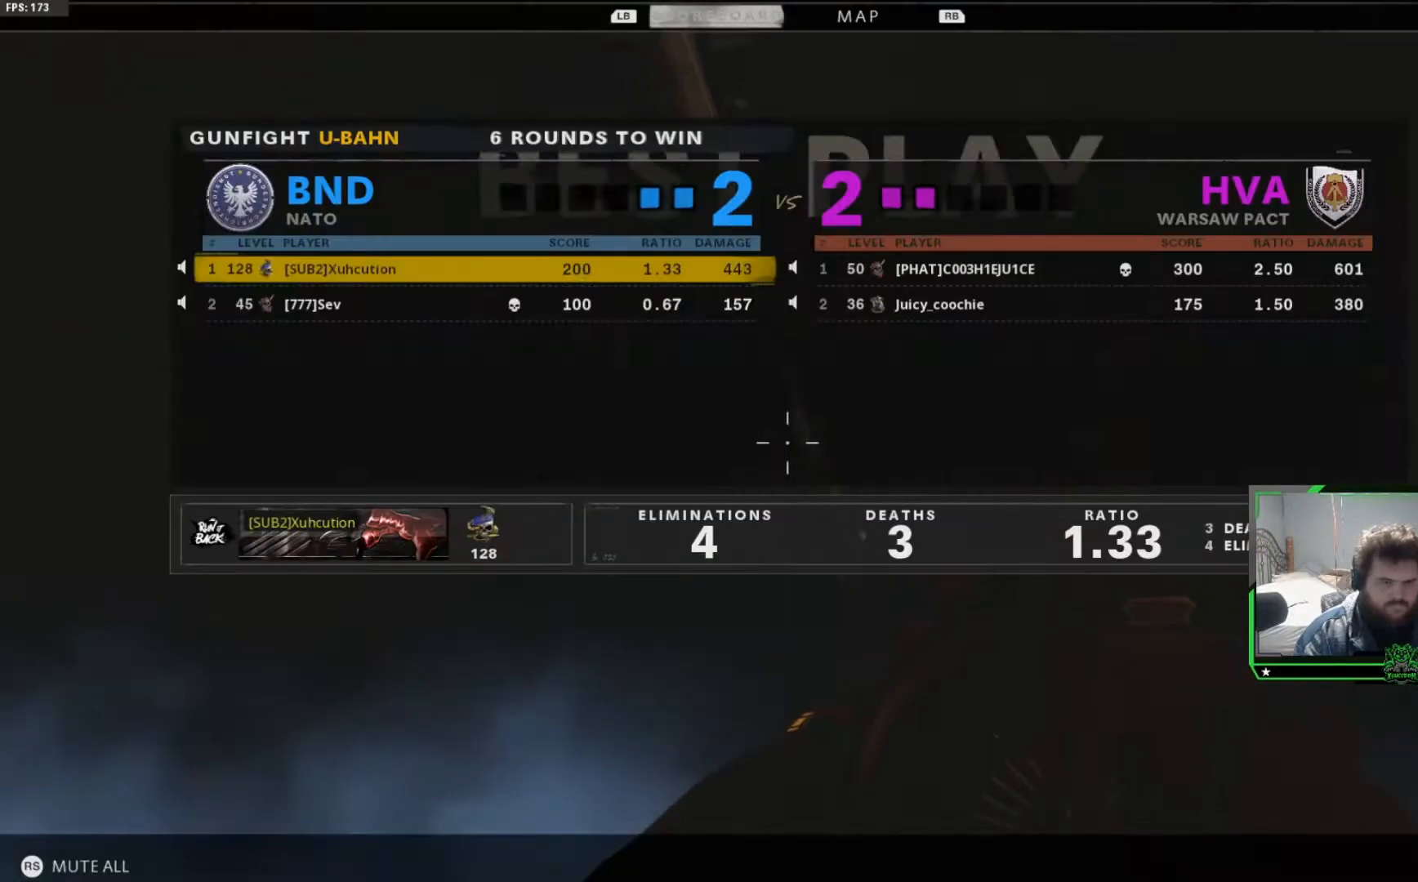
{"buttons": [], "left_stick": "center", "right_stick": "center", "events": [[33, "SELECT", "up"], [133, "SELECT", "down"], [233, "SELECT", "up"], [350, "SELECT", "down"], [450, "SELECT", "up"]]}
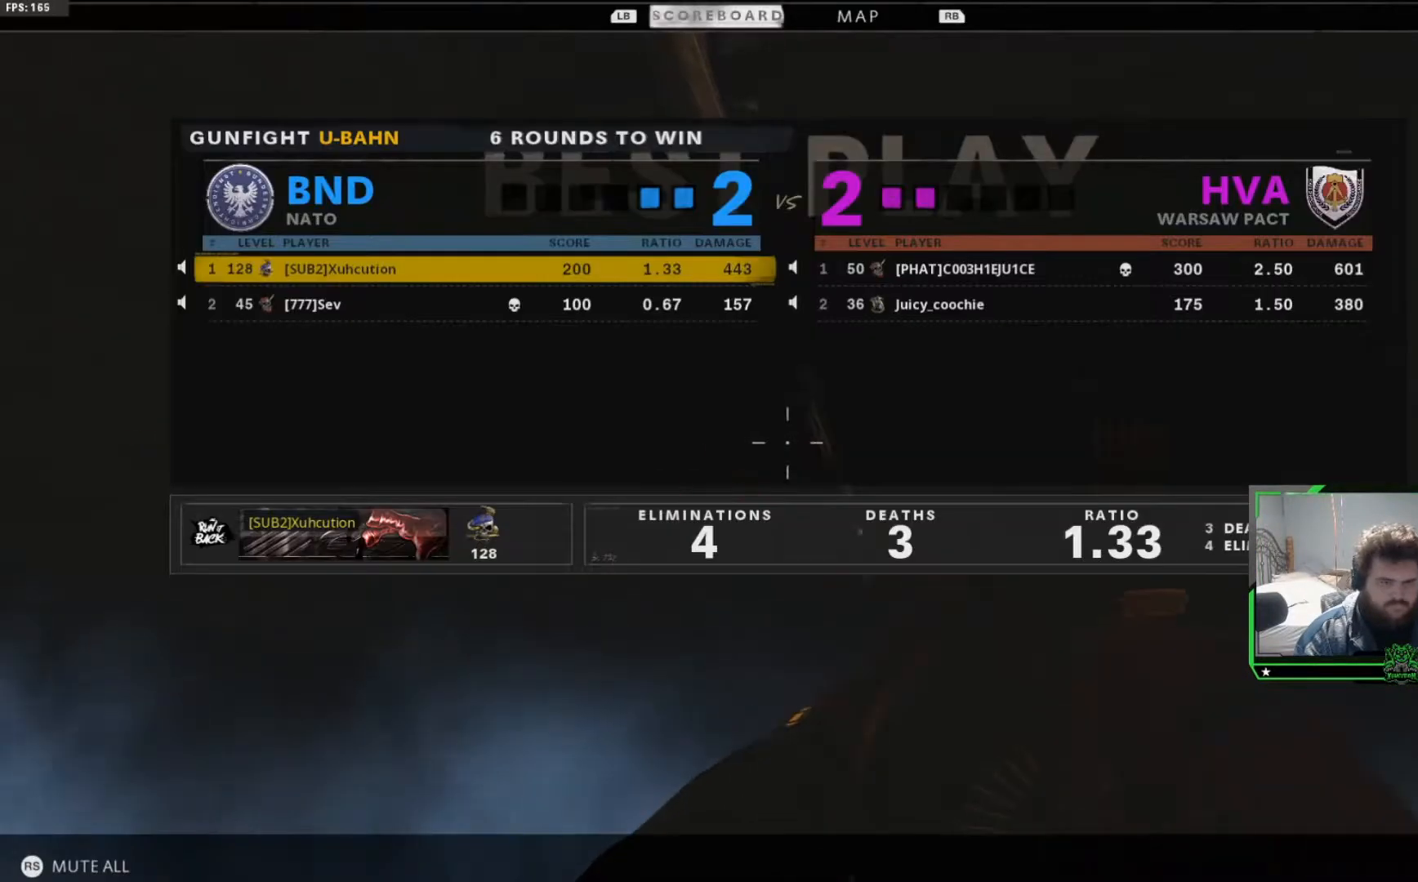
{"buttons": [], "left_stick": "center", "right_stick": "center", "events": [[84, "SELECT", "down"], [167, "SELECT", "up"], [284, "SELECT", "down"], [367, "SELECT", "up"]]}
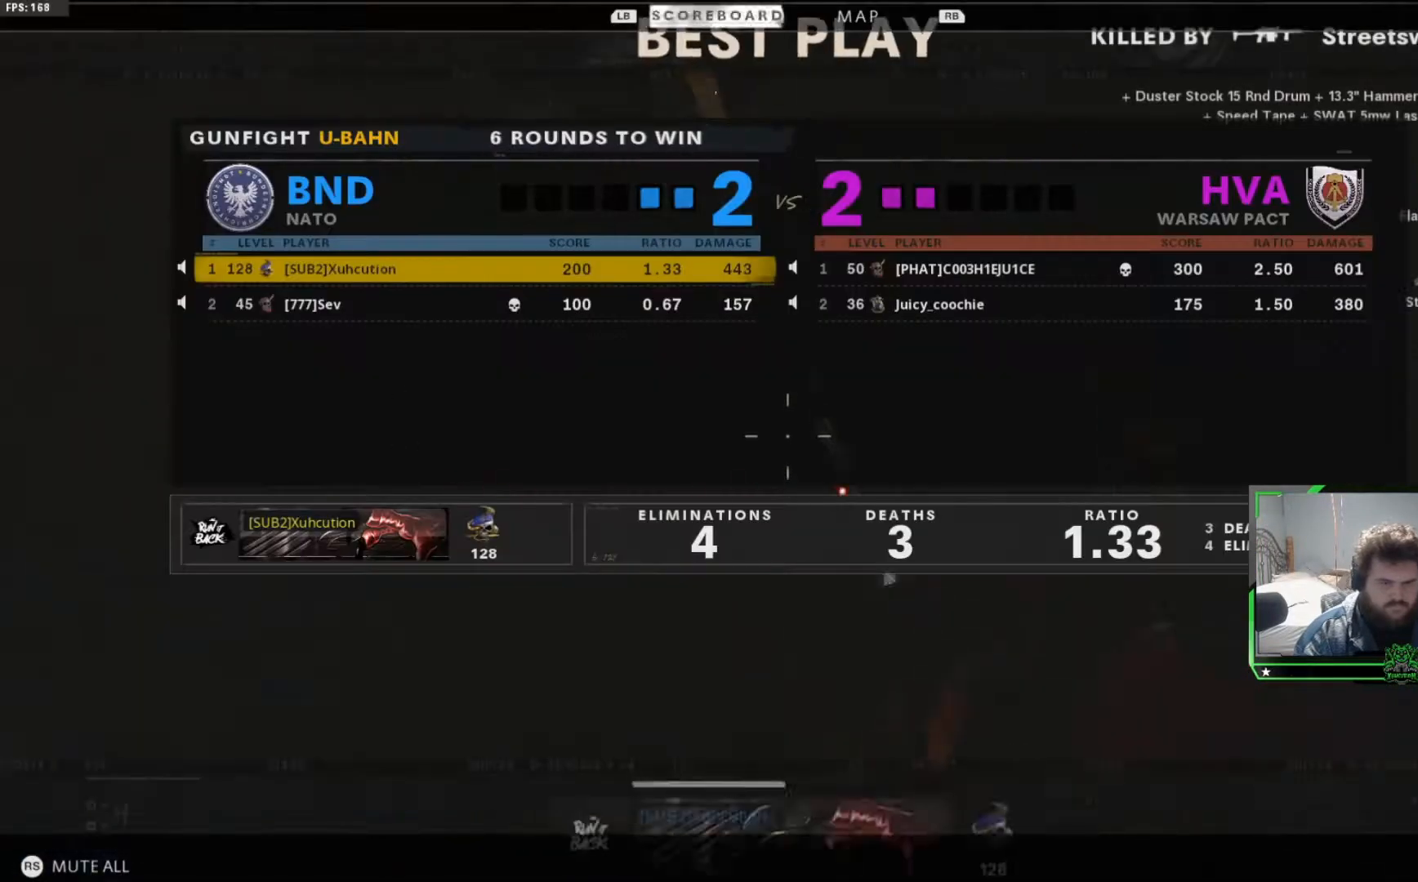
{"buttons": ["SELECT"], "left_stick": "center", "right_stick": "center", "events": [[16, "SELECT", "down"], [100, "SELECT", "up"], [217, "SELECT", "down"], [317, "SELECT", "up"], [417, "SELECT", "down"]]}
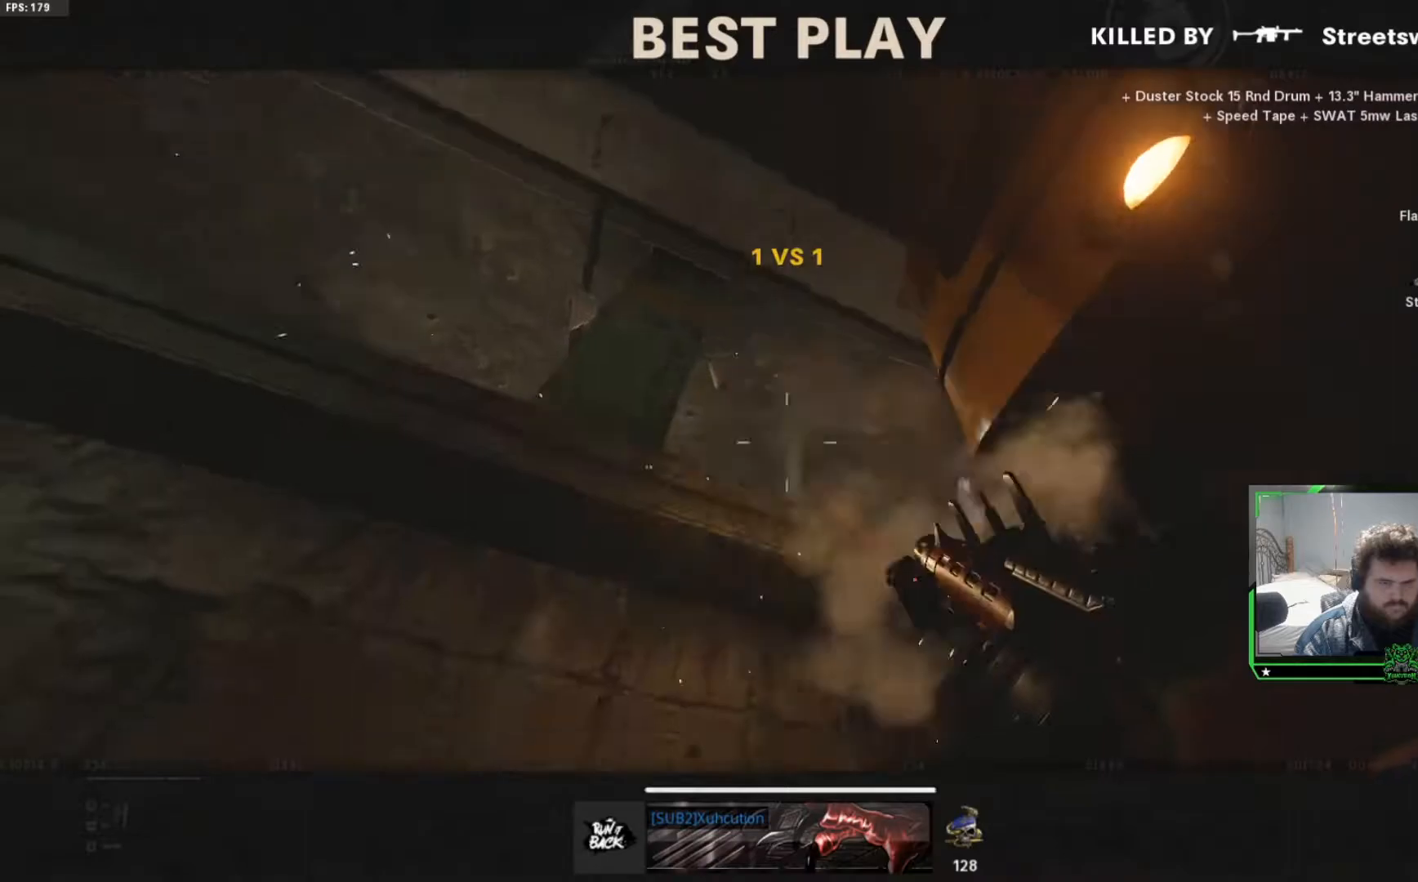
{"buttons": [], "left_stick": "center", "right_stick": "center"}
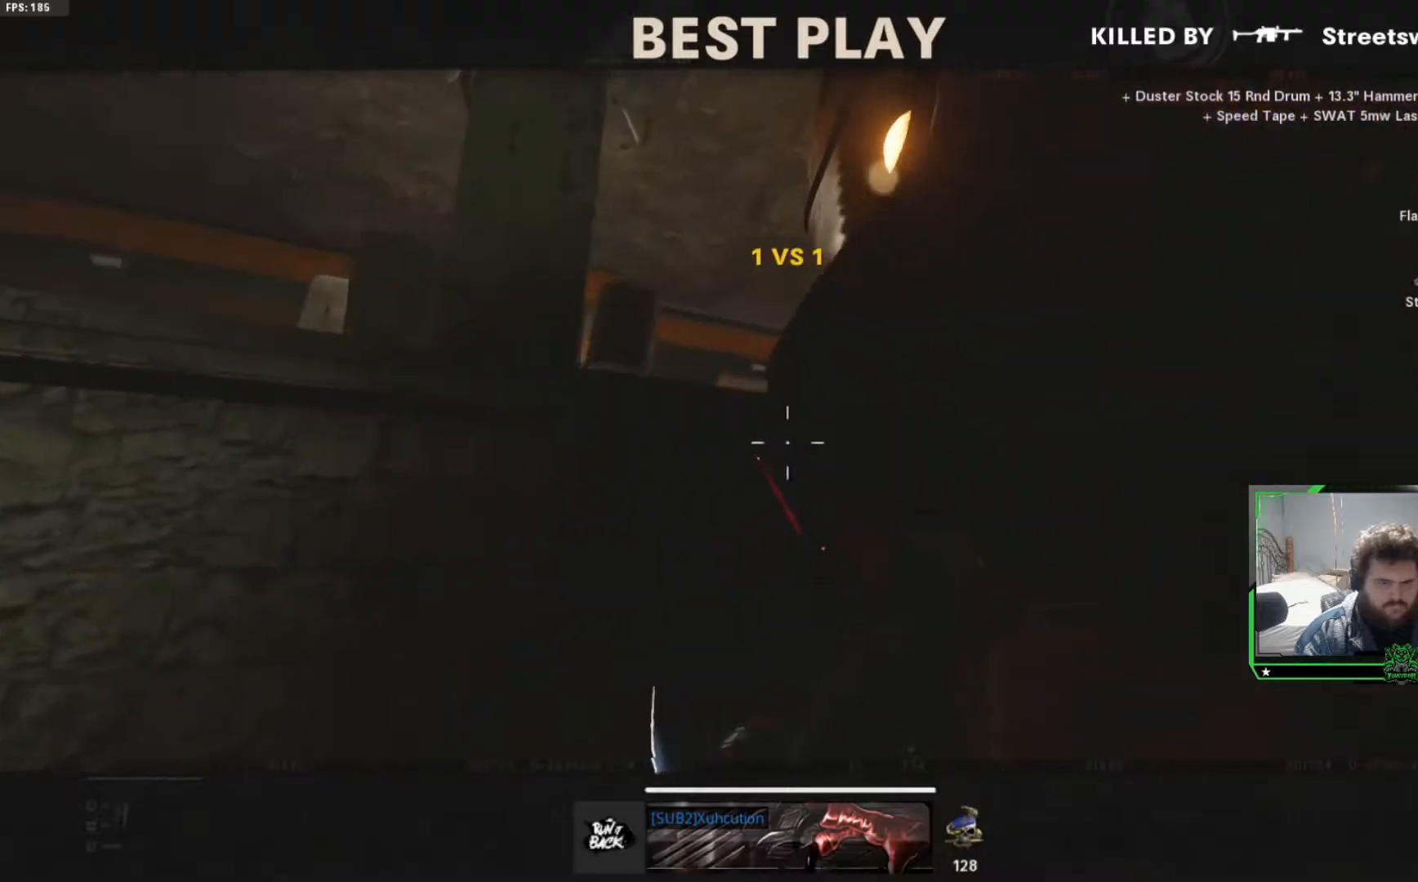
{"buttons": [], "left_stick": "center", "right_stick": "center", "events": [[133, "SELECT", "down"], [267, "SELECT", "up"], [367, "SELECT", "down"], [467, "SELECT", "up"]]}
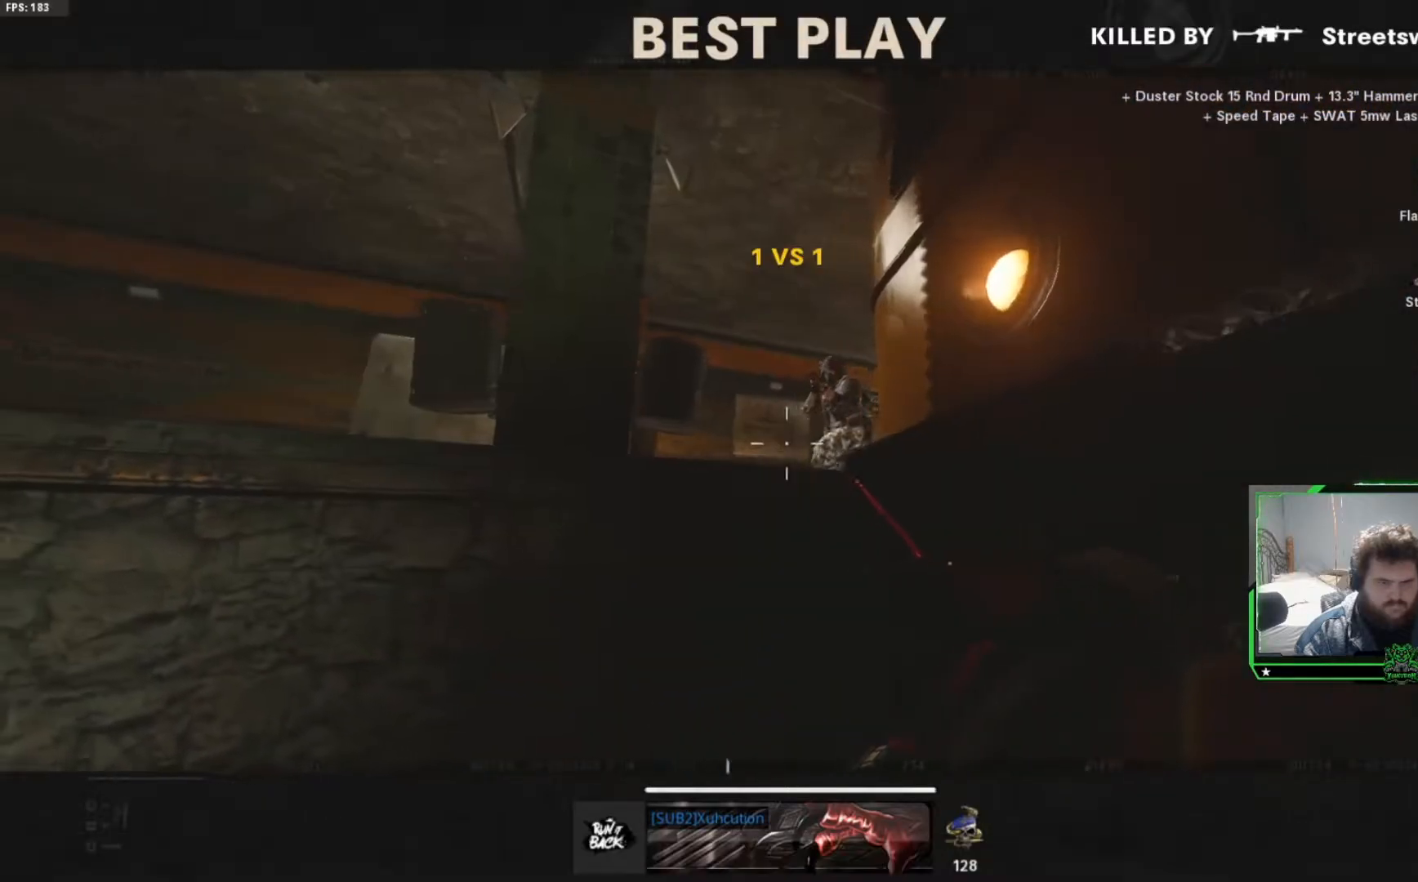
{"buttons": [], "left_stick": "center", "right_stick": "center", "events": [[300, "SELECT", "down"], [434, "SELECT", "up"]]}
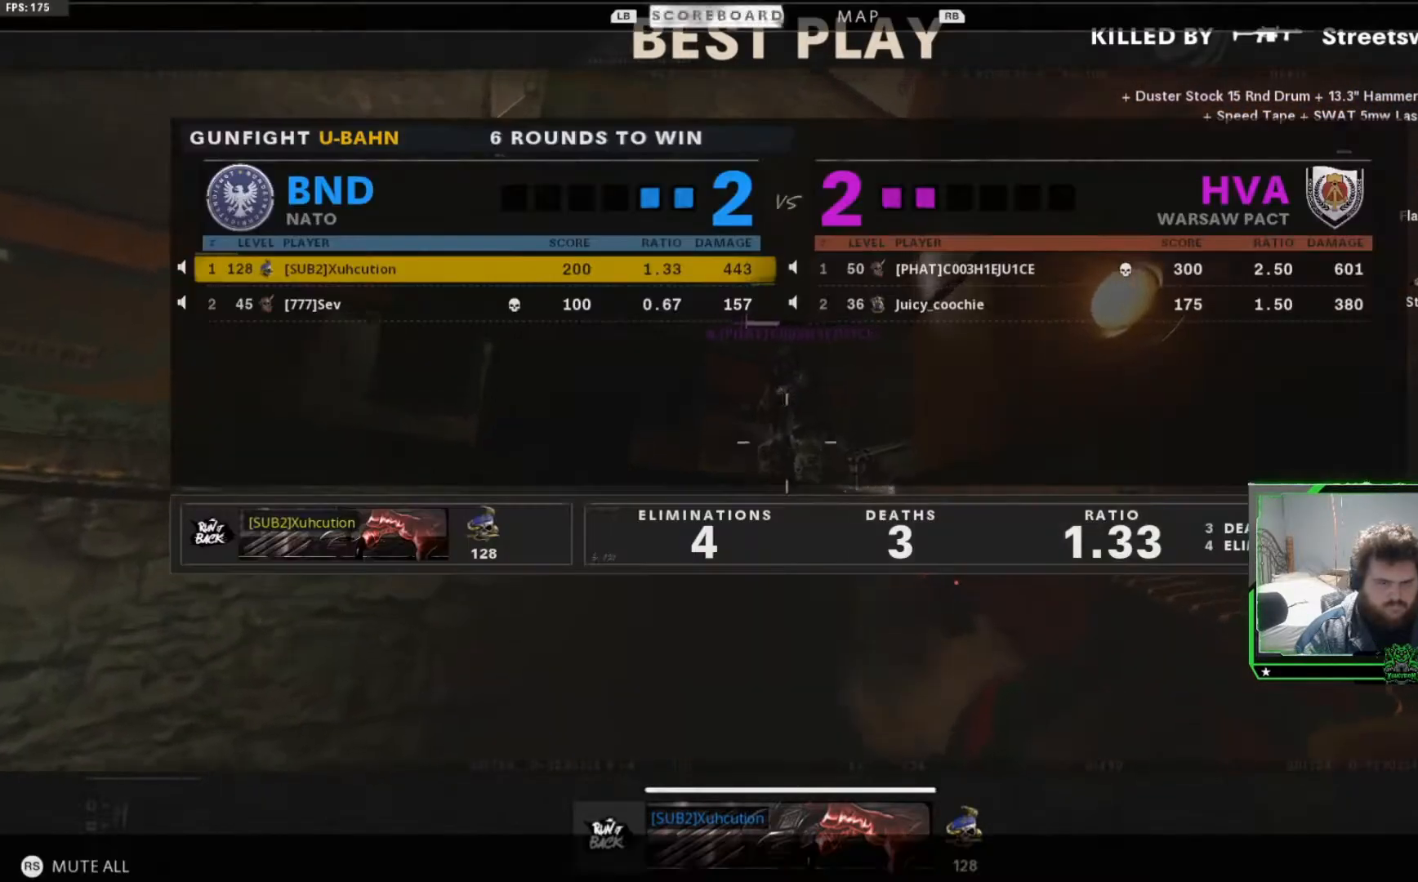
{"buttons": [], "left_stick": "center", "right_stick": "center", "events": [[50, "SELECT", "down"], [133, "SELECT", "up"], [300, "SELECT", "down"], [417, "SELECT", "up"]]}
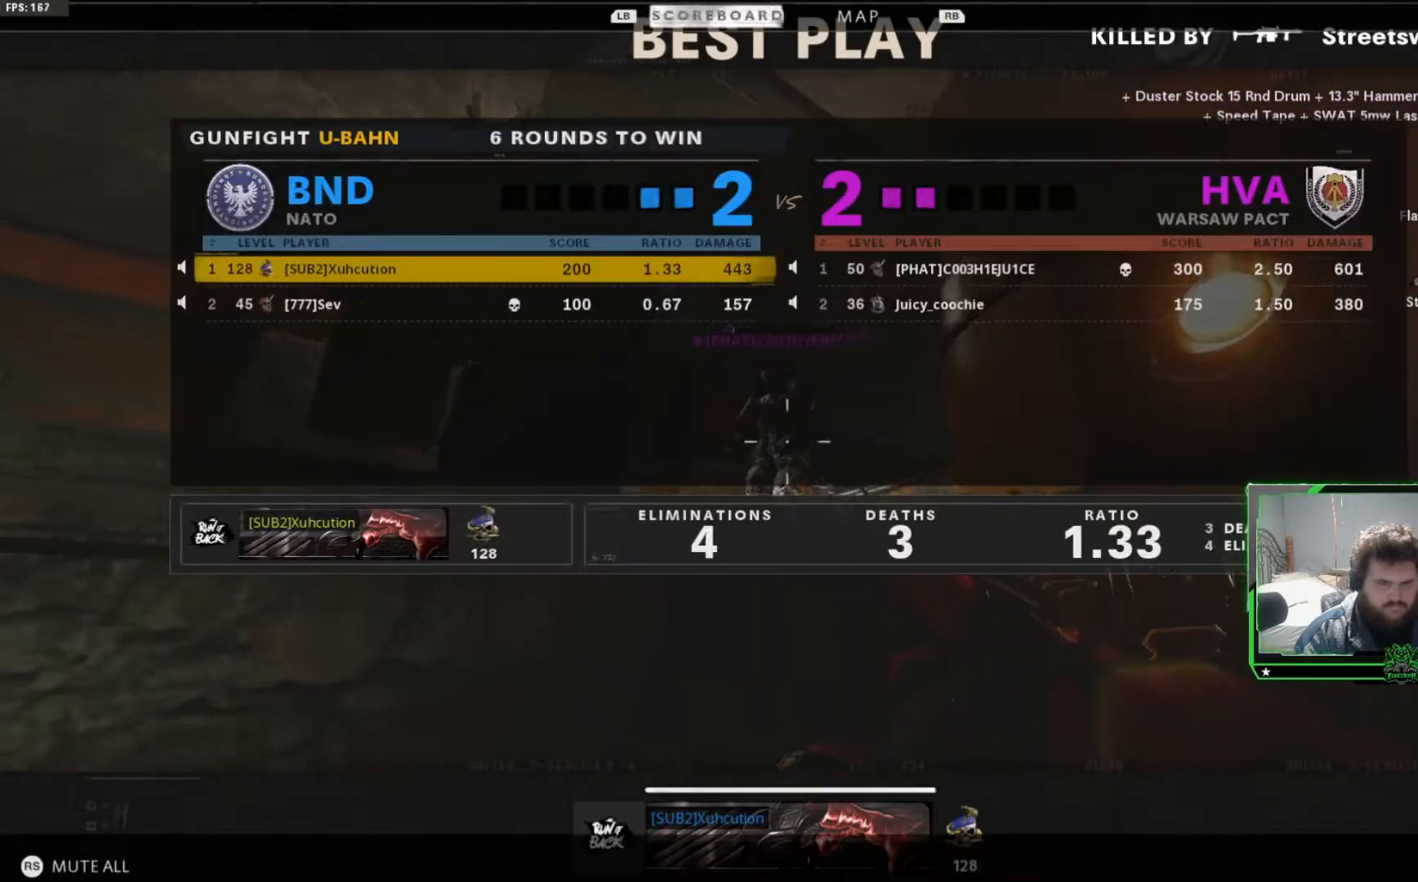
{"buttons": [], "left_stick": "center", "right_stick": "center", "events": [[17, "SELECT", "down"], [134, "SELECT", "up"], [267, "SELECT", "down"], [367, "SELECT", "up"]]}
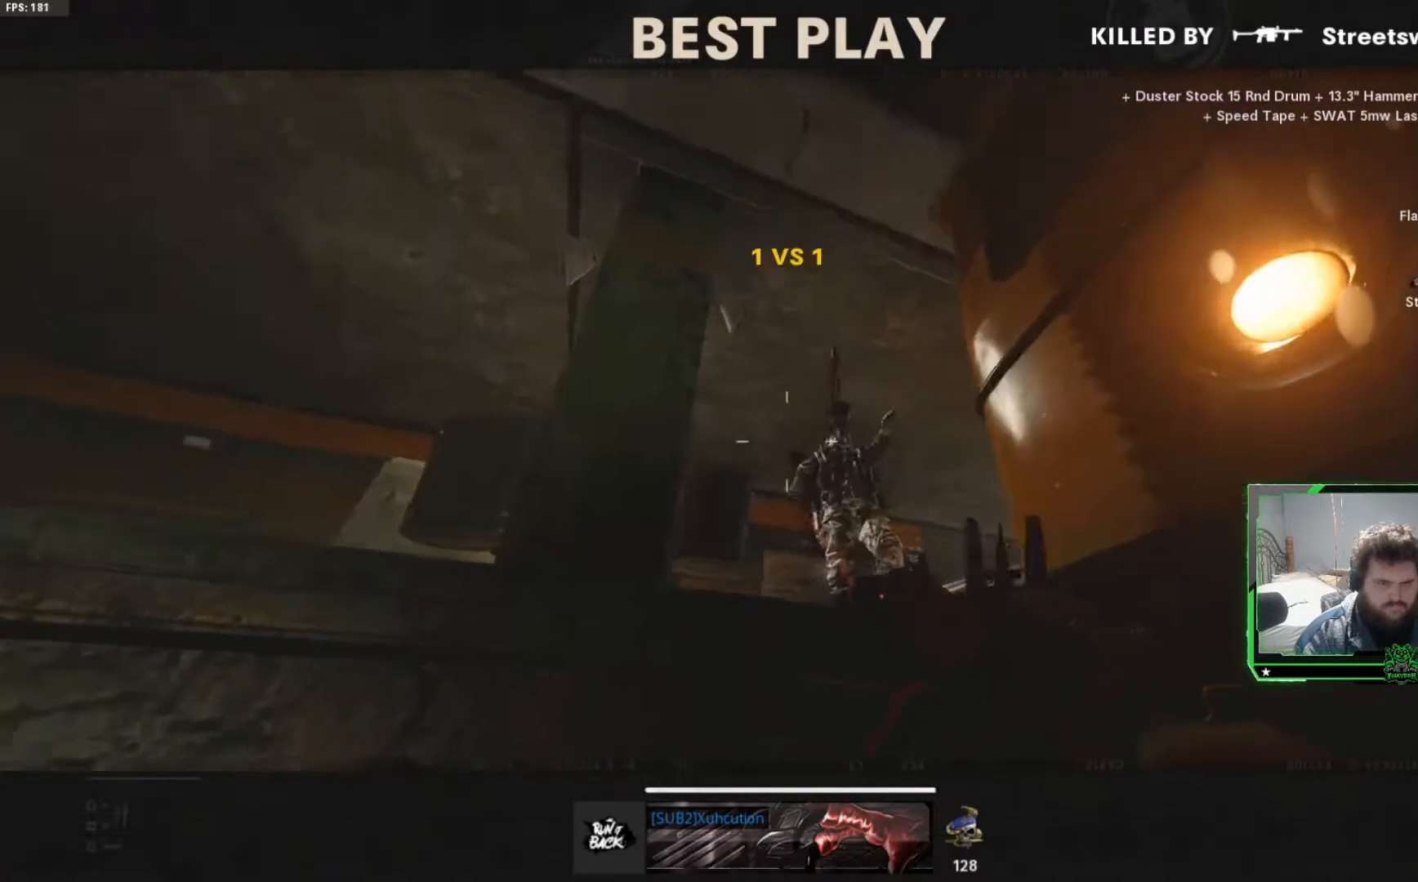
{"buttons": [], "left_stick": "center", "right_stick": "center"}